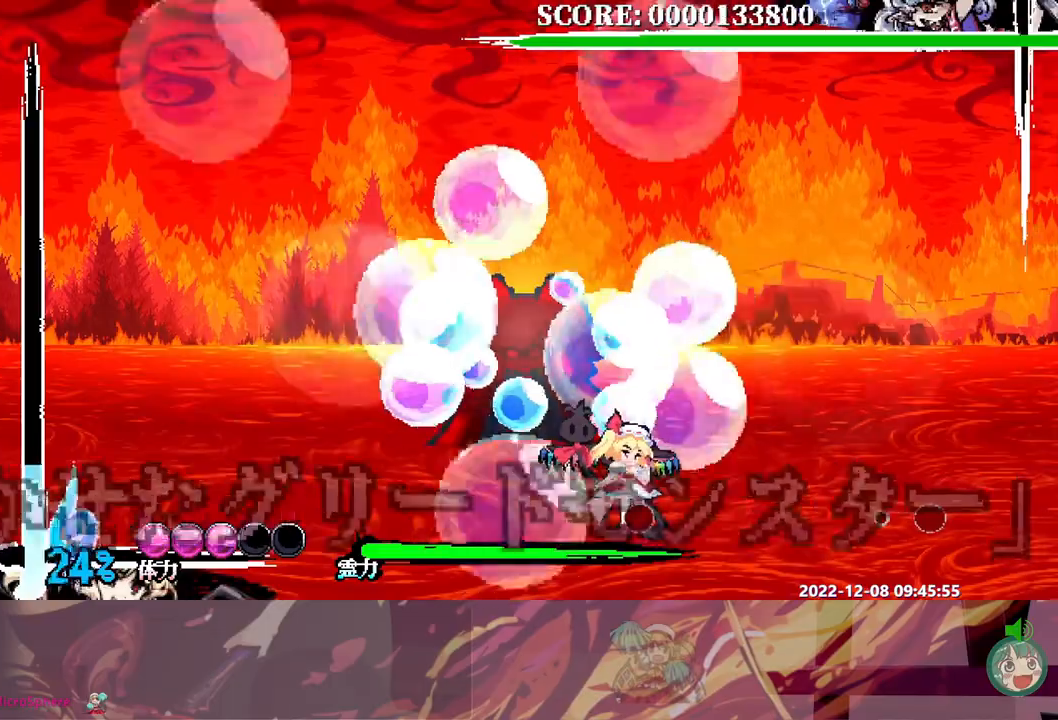
Gameplay with a controller (Xbox layout); each line is a JSON object with the inputs held at the frame after it. "events" lists button and stick changes between this image and that frame as [ms after this image, input, new state], when the widget could be followed in between. Not read: B L1 L2 L3 R1 R2 R3 Y.
{"buttons": [], "events": [[100, "DPAD_RIGHT", "down"], [167, "DPAD_RIGHT", "up"]]}
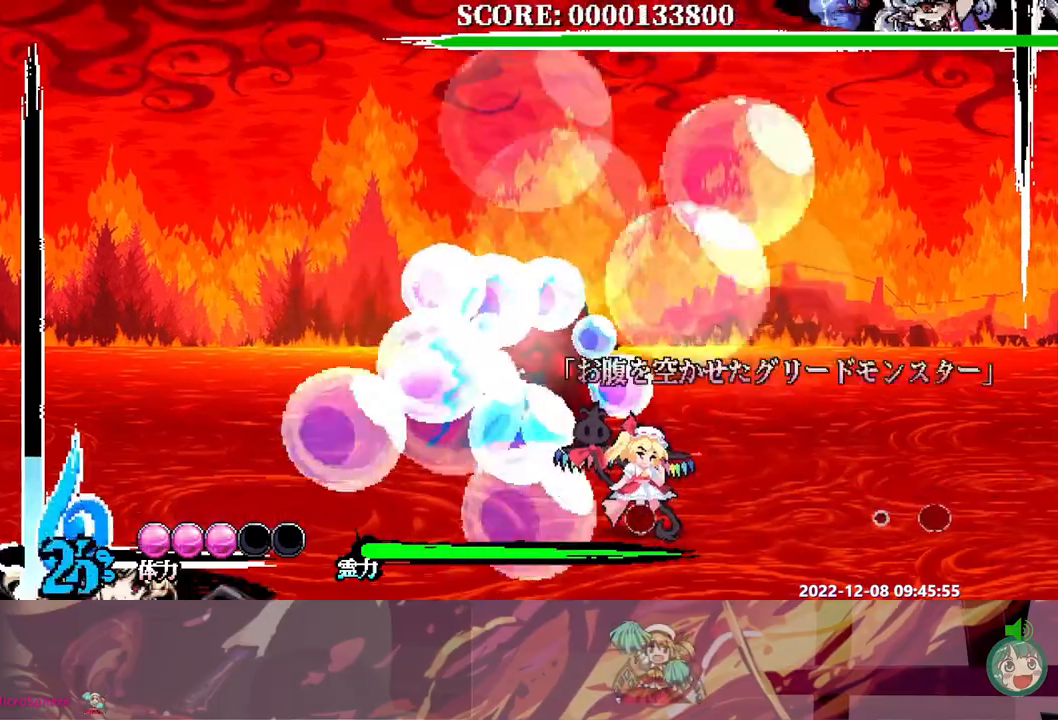
{"buttons": [], "events": []}
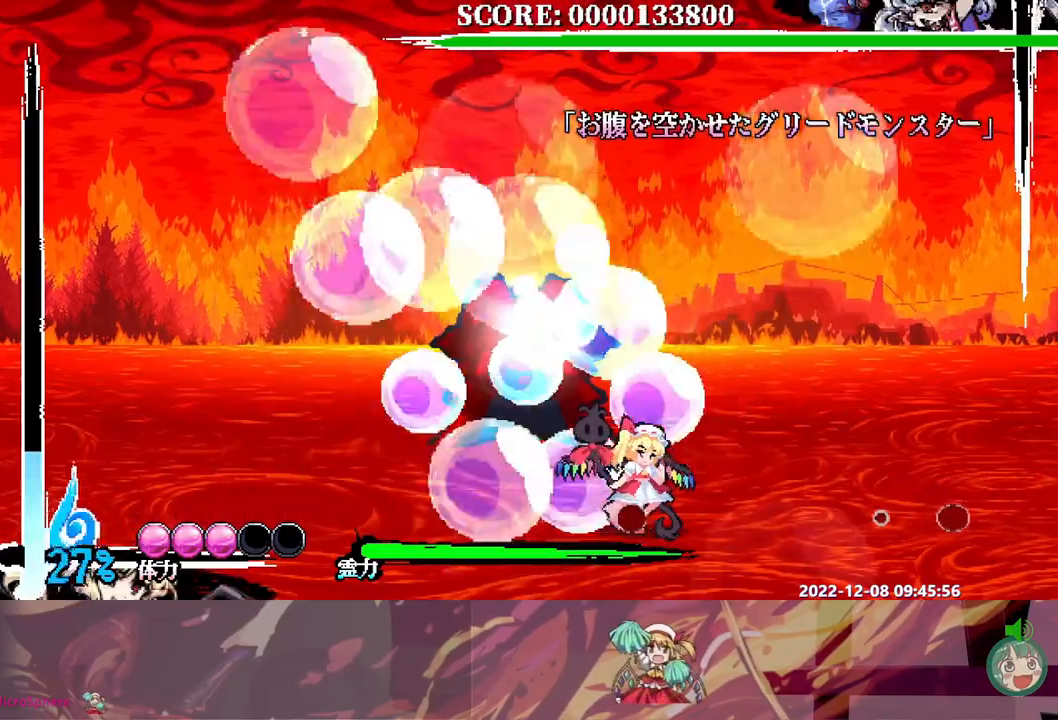
{"buttons": []}
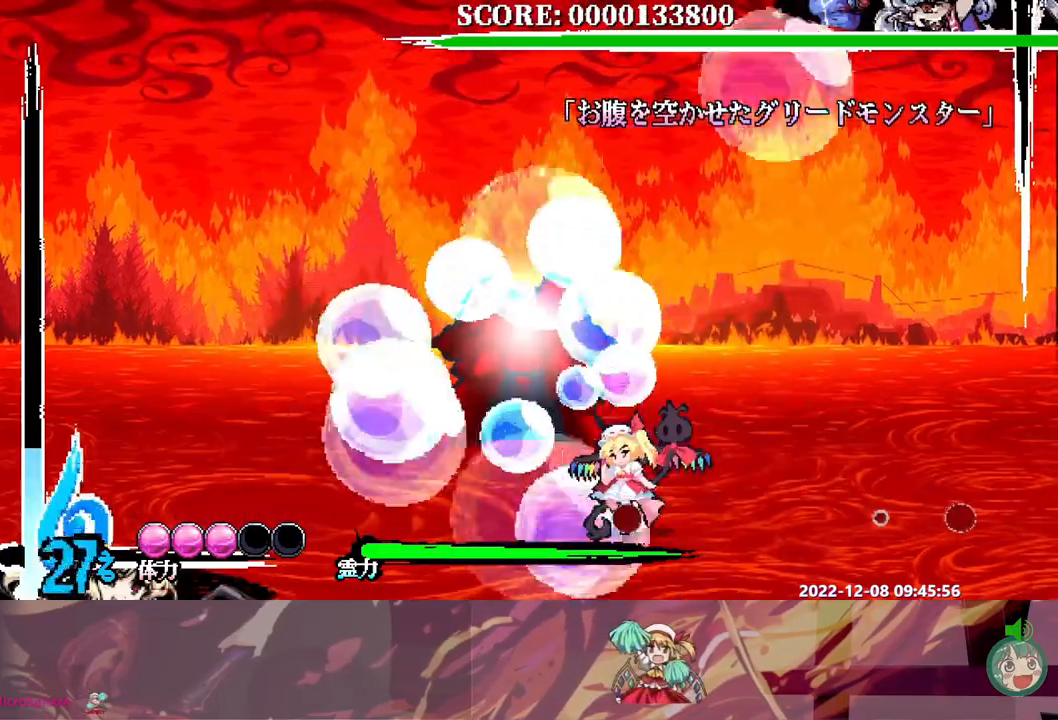
{"buttons": [], "events": []}
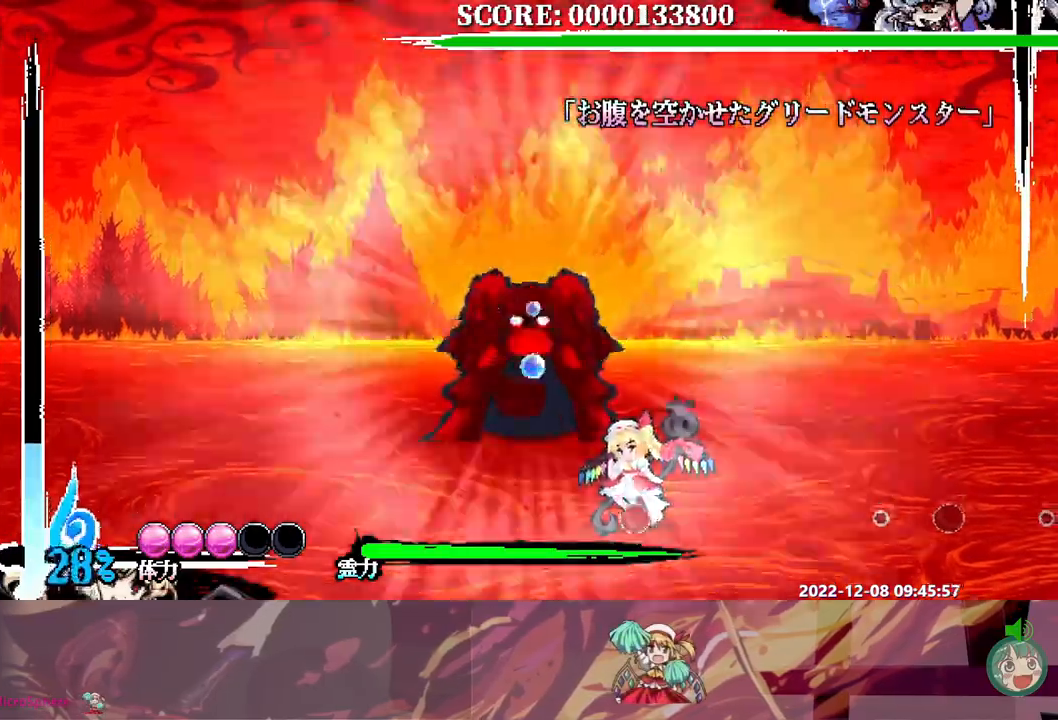
{"buttons": []}
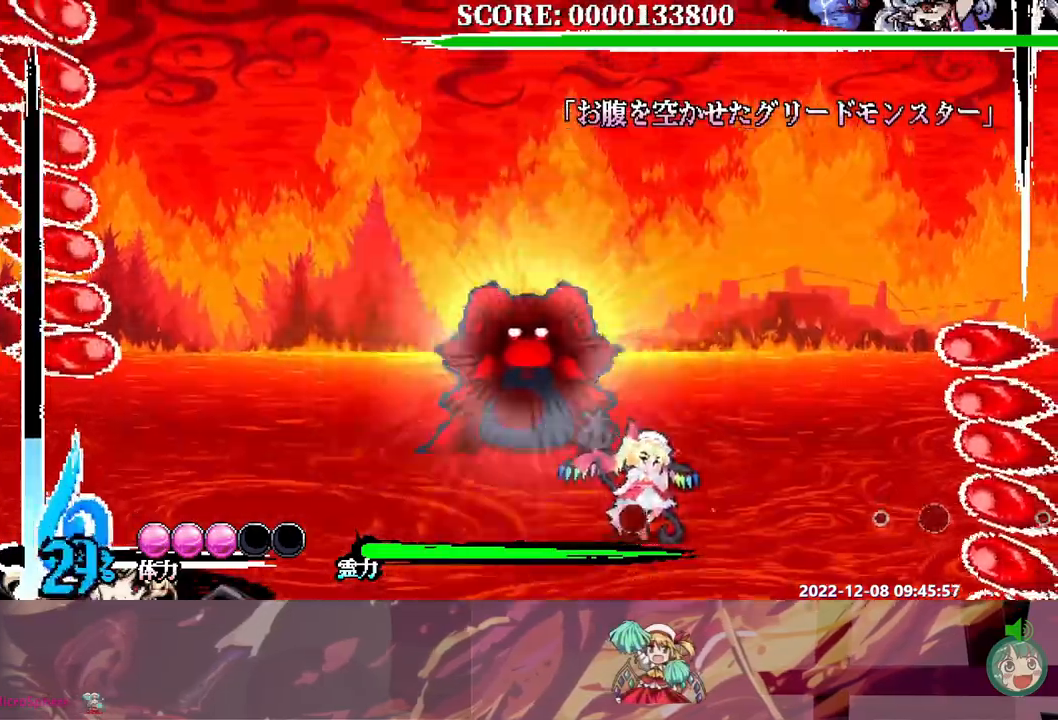
{"buttons": ["DPAD_LEFT"], "events": [[367, "DPAD_LEFT", "down"]]}
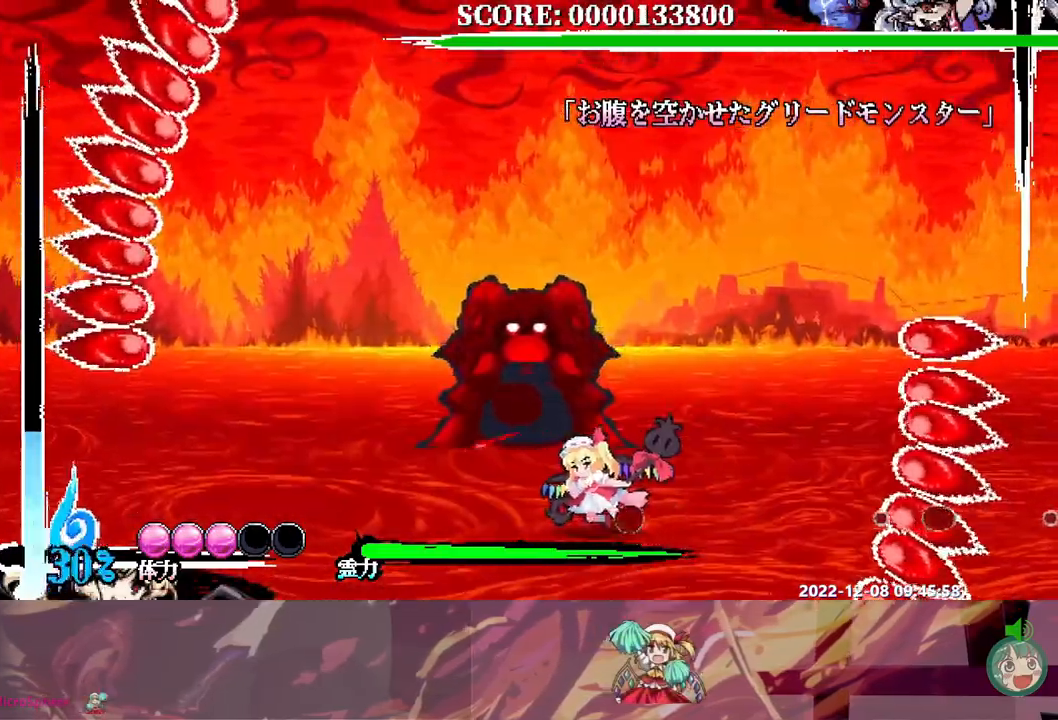
{"buttons": ["DPAD_LEFT"], "events": []}
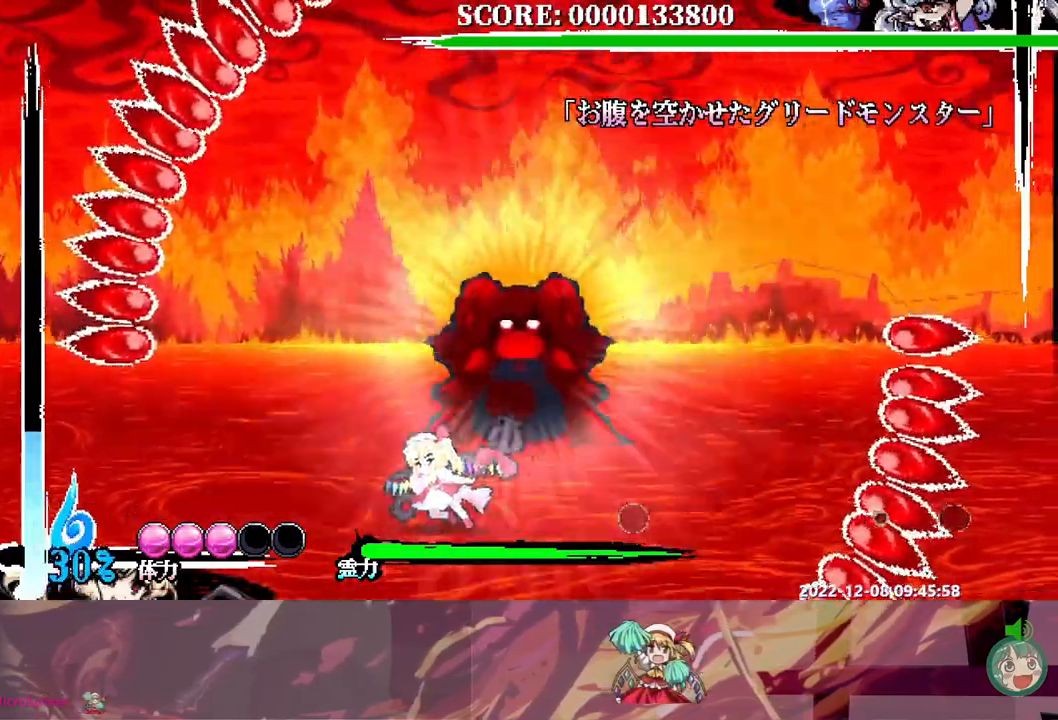
{"buttons": ["DPAD_LEFT"], "events": []}
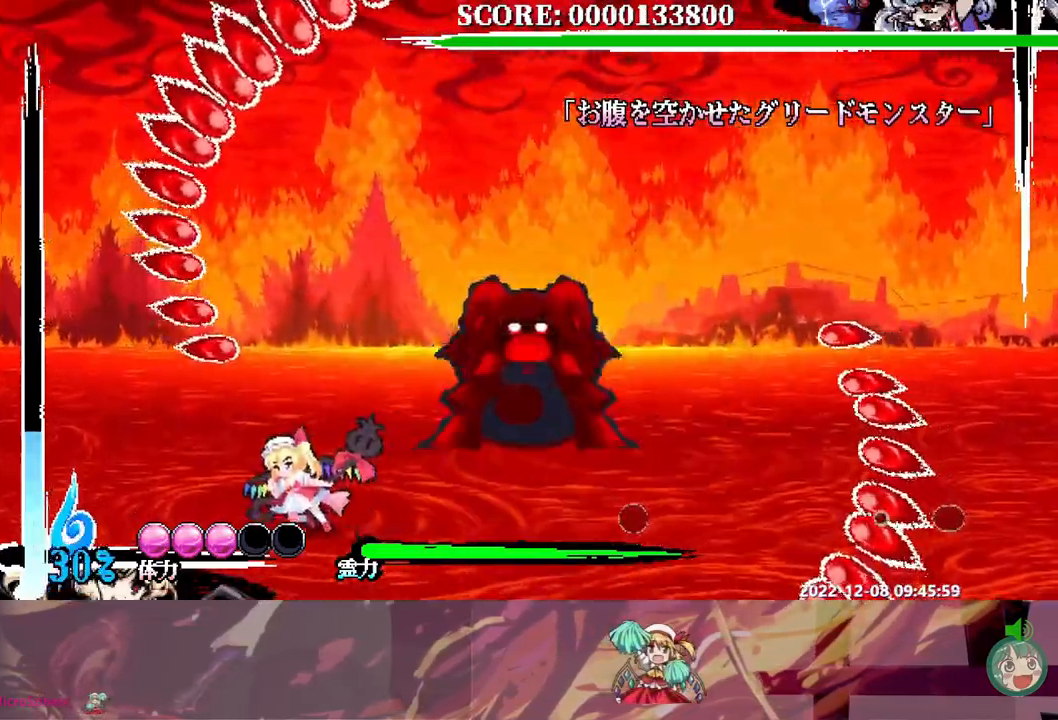
{"buttons": ["DPAD_RIGHT"], "events": [[133, "DPAD_LEFT", "up"], [317, "DPAD_RIGHT", "down"]]}
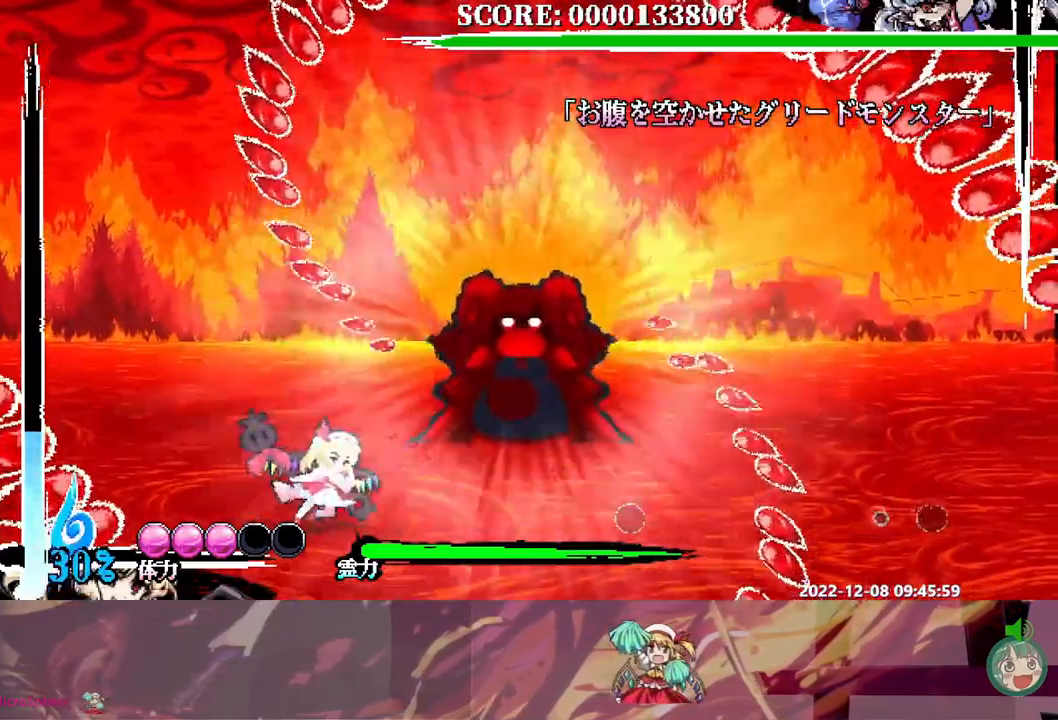
{"buttons": ["DPAD_RIGHT"], "events": []}
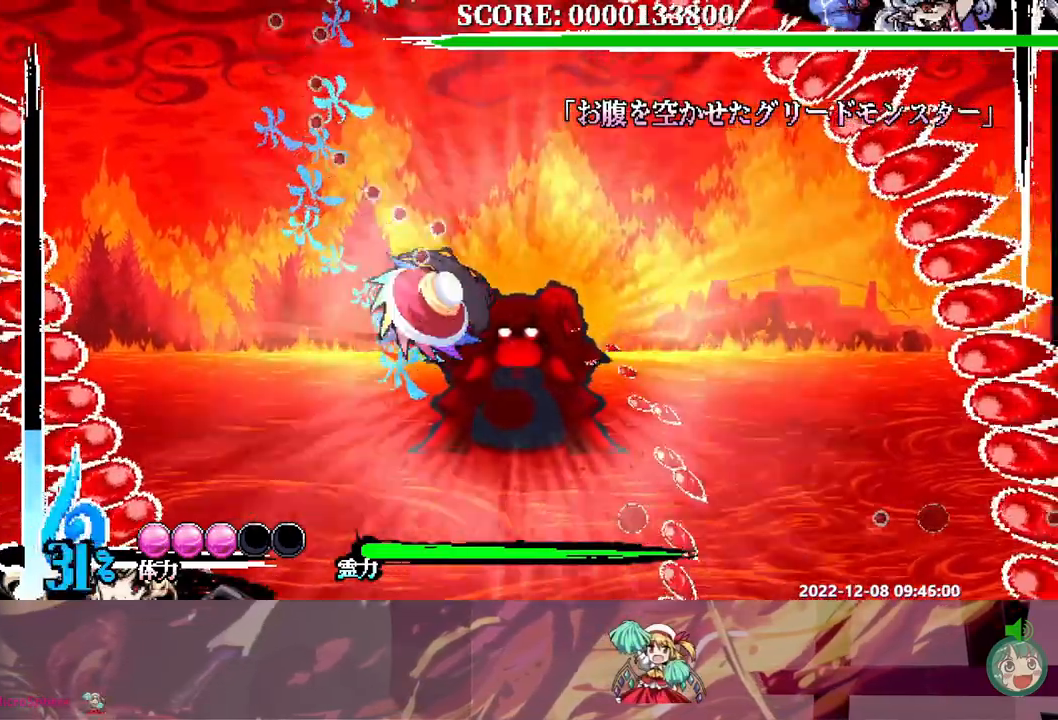
{"buttons": [], "events": [[50, "DPAD_RIGHT", "up"]]}
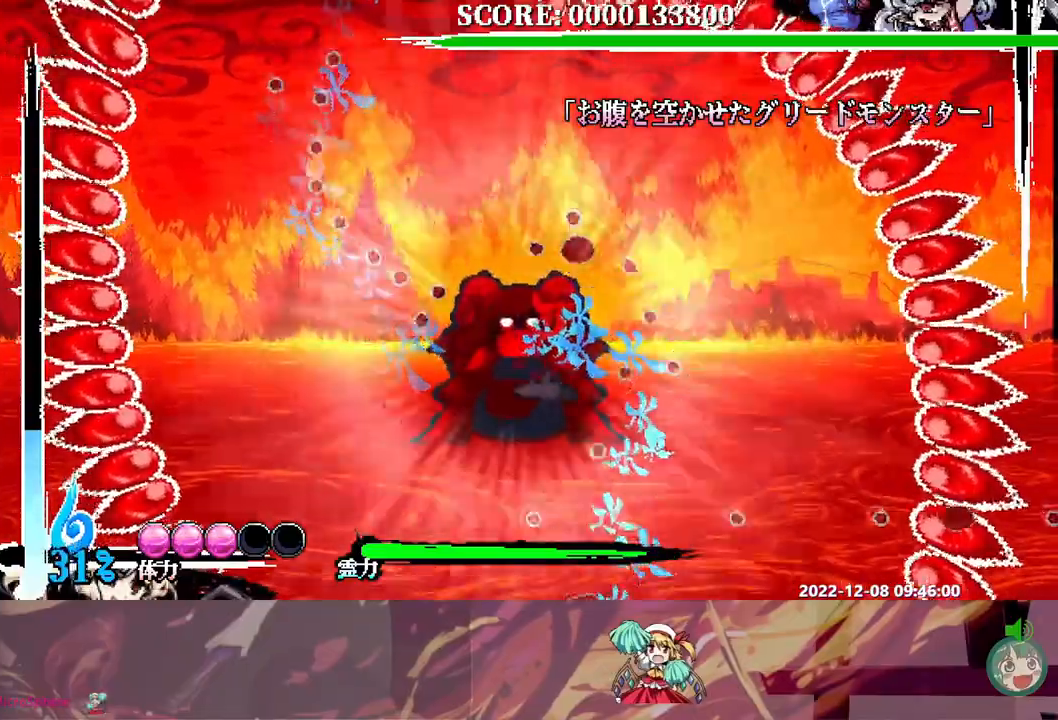
{"buttons": [], "events": []}
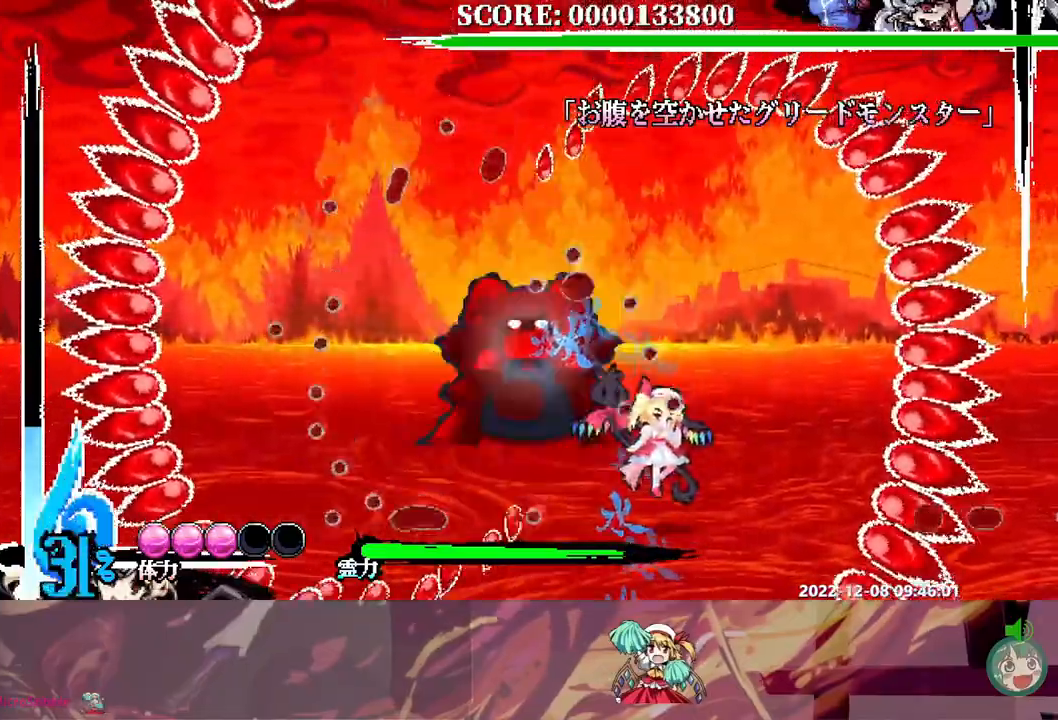
{"buttons": [], "events": [[133, "DPAD_LEFT", "down"], [183, "DPAD_LEFT", "up"]]}
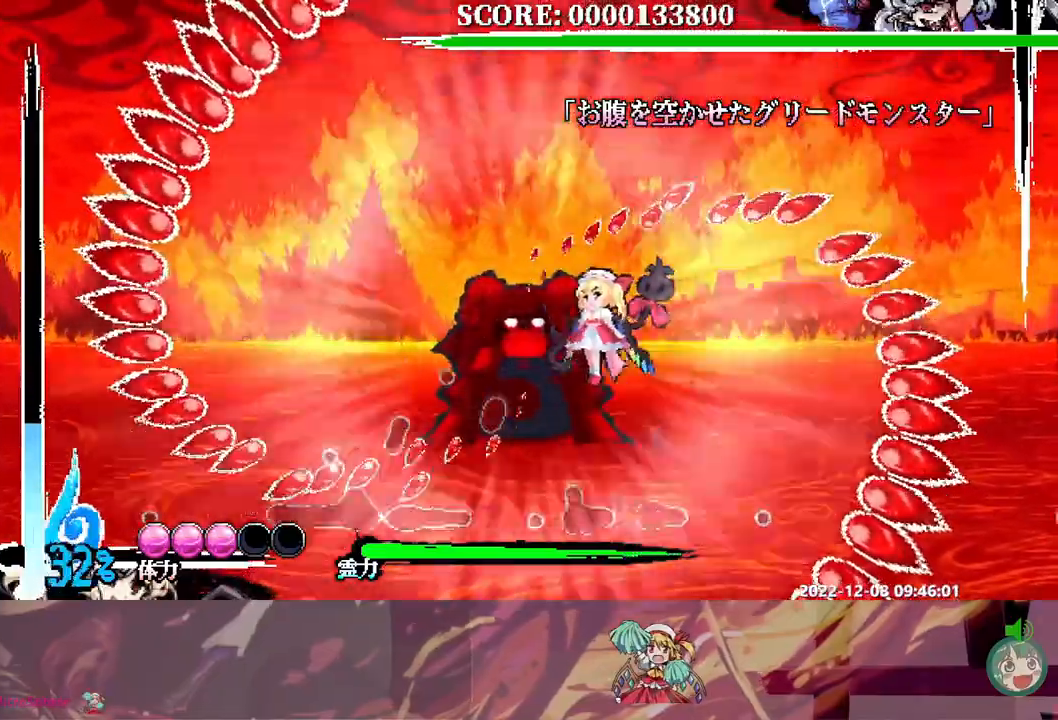
{"buttons": [], "events": []}
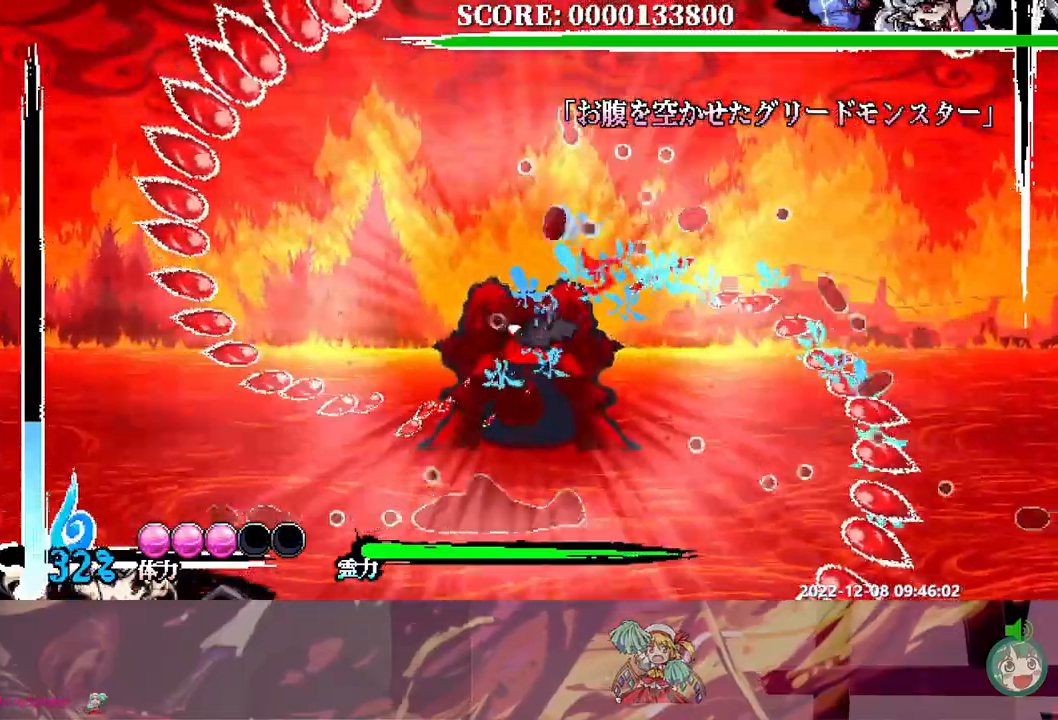
{"buttons": [], "events": []}
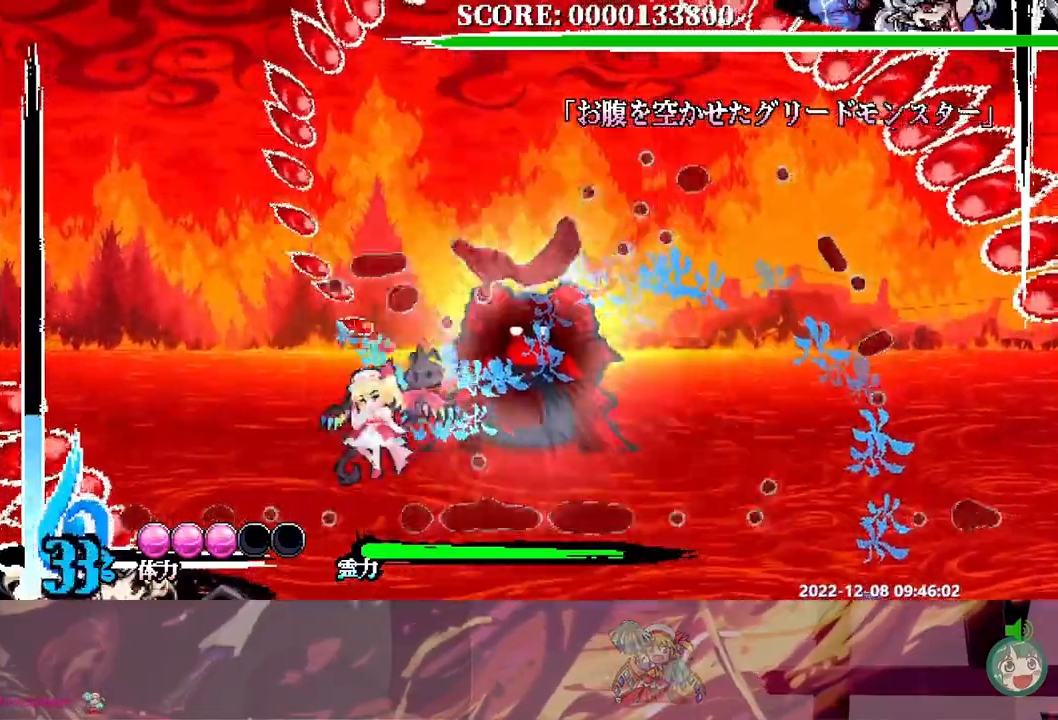
{"buttons": [], "events": []}
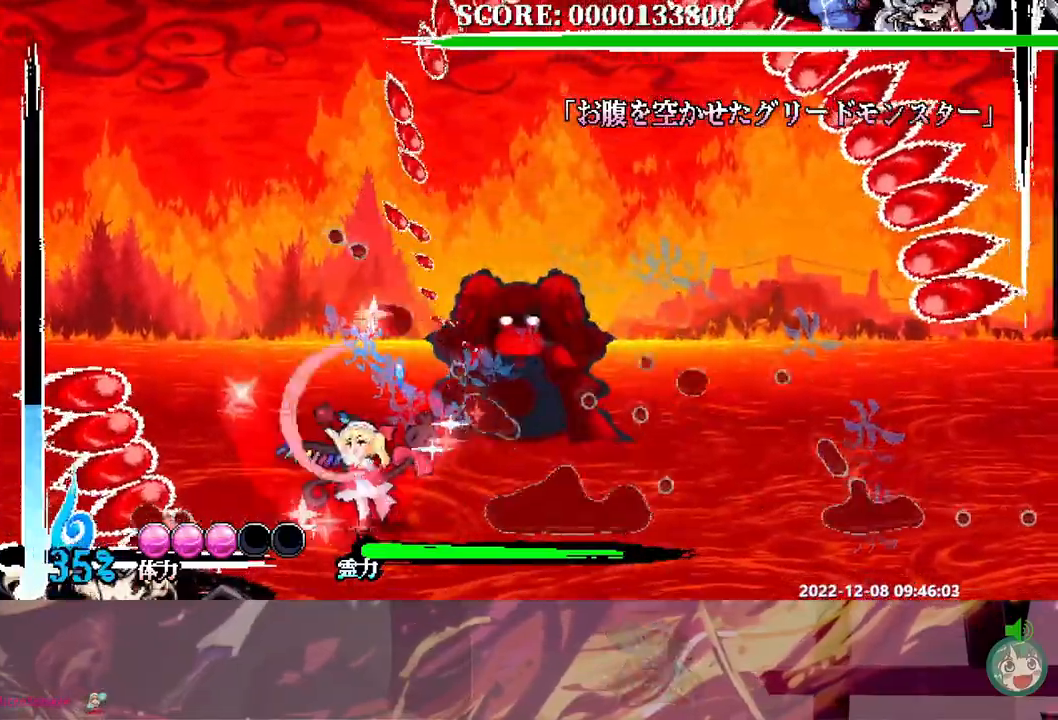
{"buttons": ["DPAD_RIGHT"], "events": [[300, "DPAD_RIGHT", "down"]]}
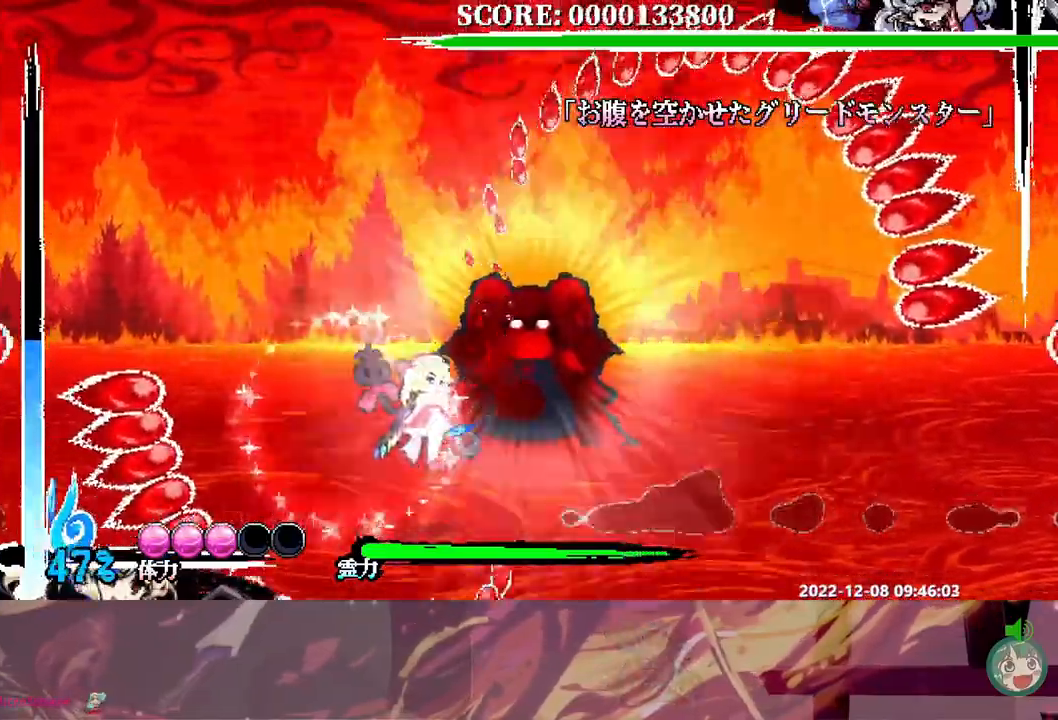
{"buttons": ["DPAD_RIGHT"], "events": []}
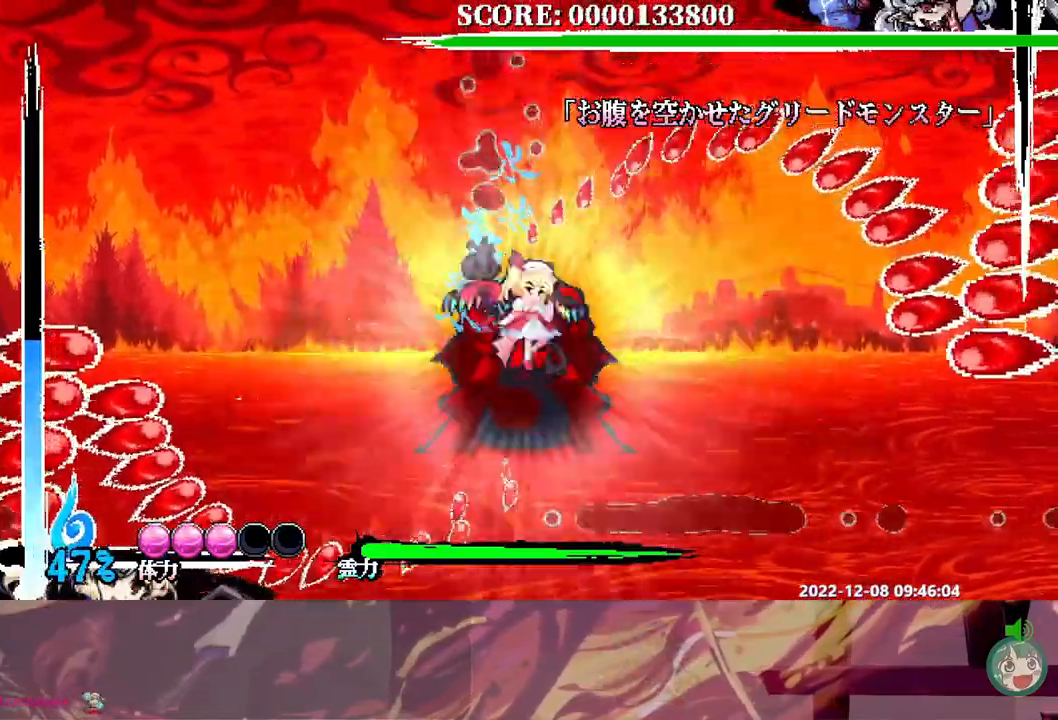
{"buttons": [], "events": [[83, "DPAD_RIGHT", "up"]]}
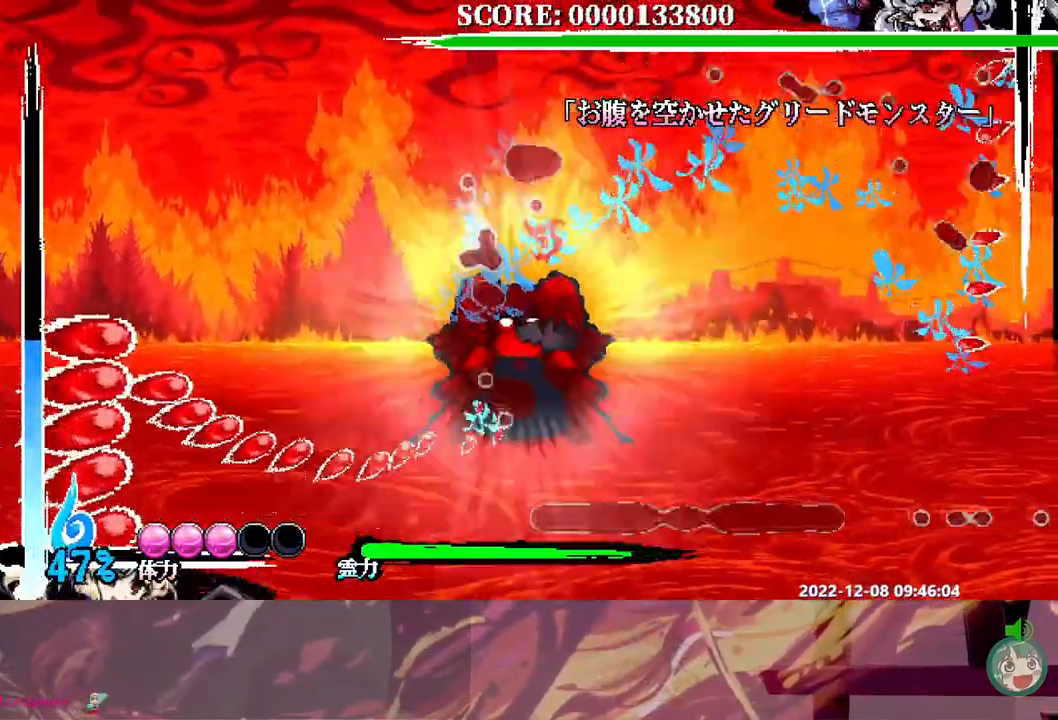
{"buttons": [], "events": [[183, "DPAD_RIGHT", "down"], [283, "DPAD_RIGHT", "up"]]}
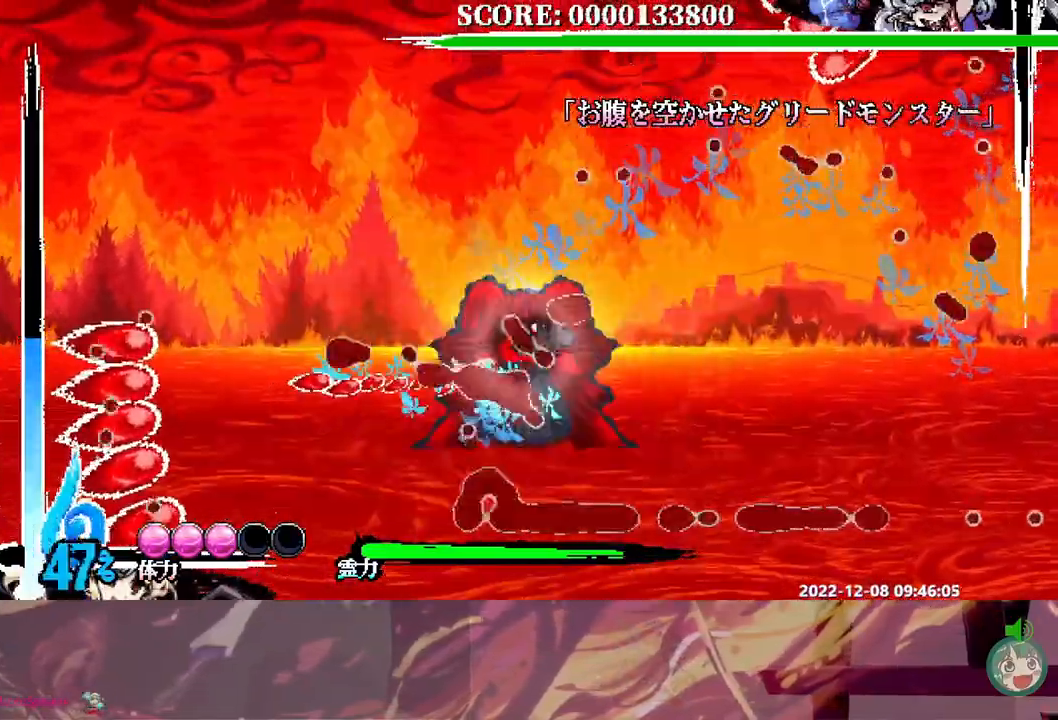
{"buttons": [], "events": []}
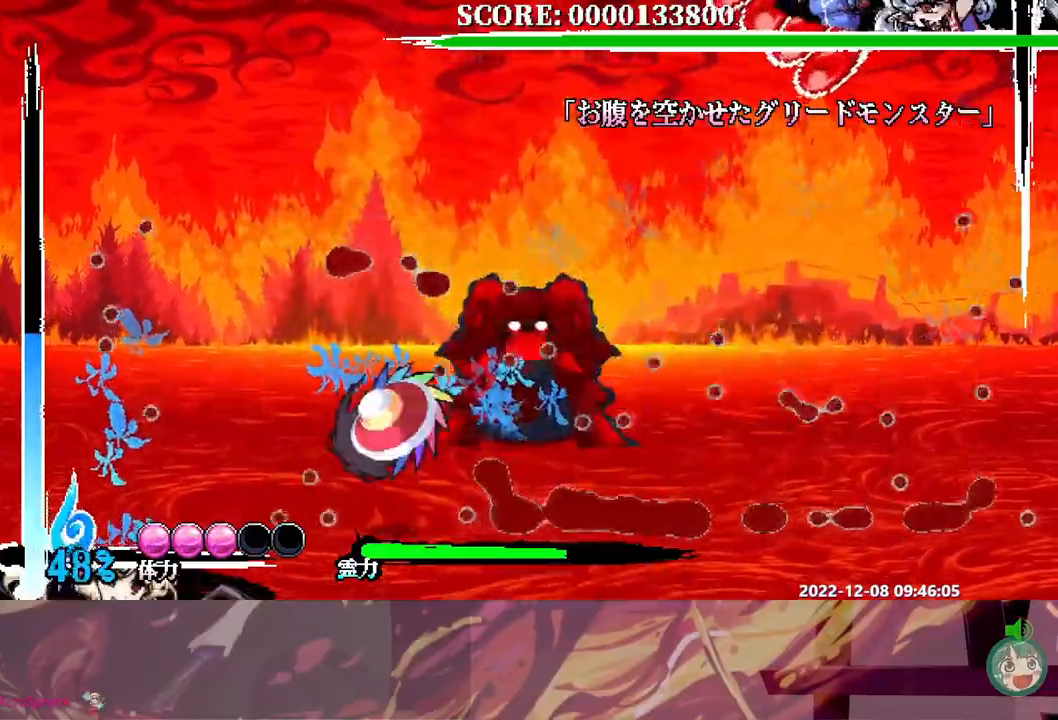
{"buttons": [], "events": []}